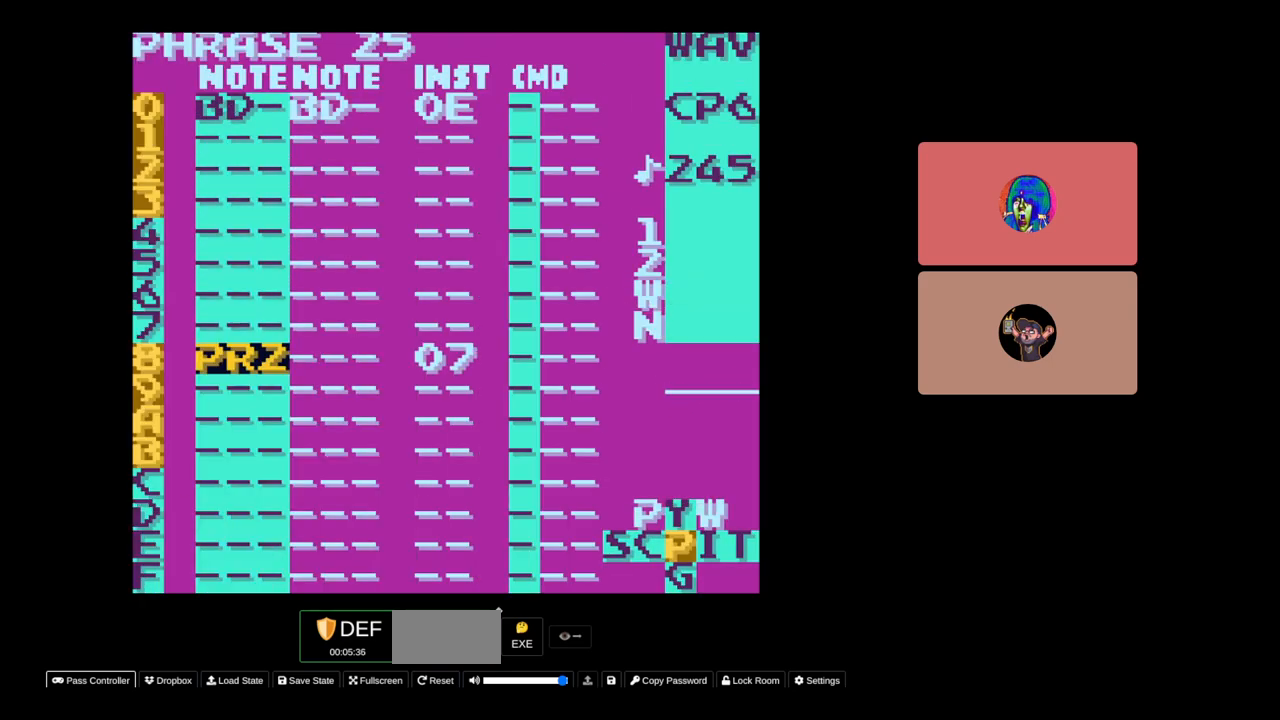
Gameplay with a controller (Nintendo layout); each line is a JSON object with the inputs held at the frame after it. "events" lists button and stick changes between this image and that frame as [ms after this image, input, new state], when the widget could be followed in between. Not read: L3 R3.
{"buttons": [], "events": [[83, "DPAD_RIGHT", "up"], [150, "A", "down"], [400, "A", "up"]]}
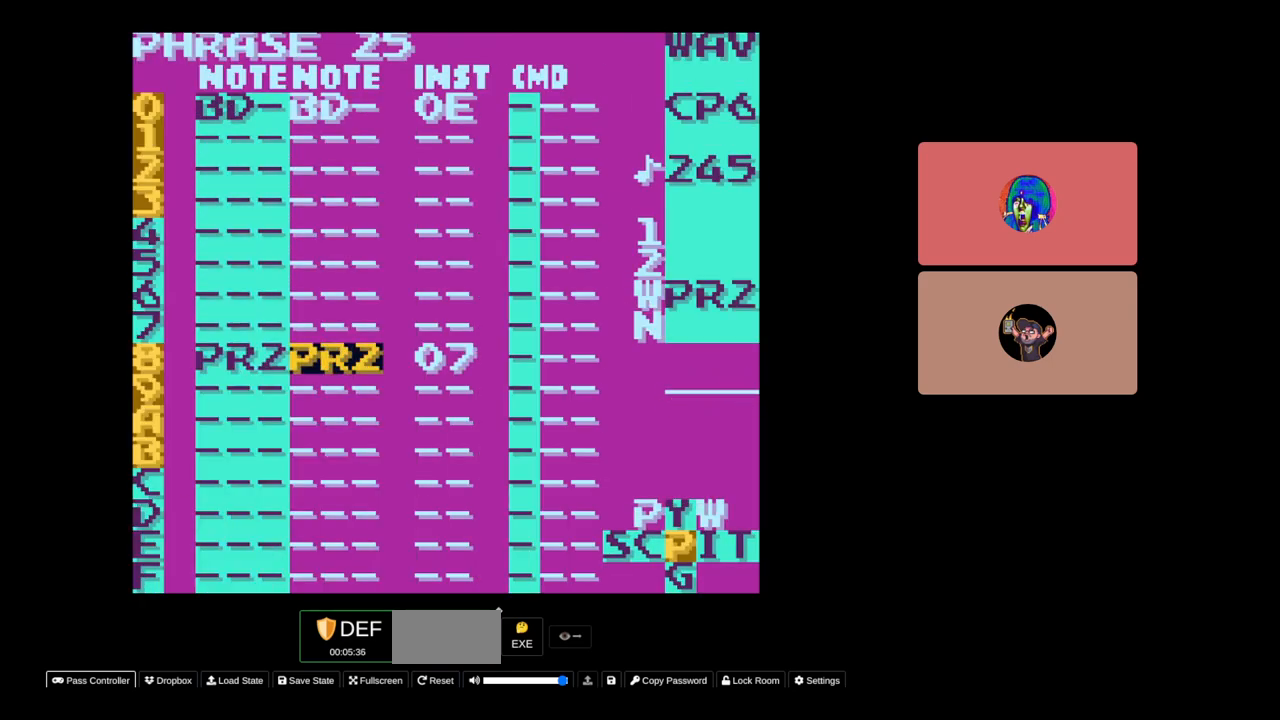
{"buttons": [], "events": [[433, "DPAD_RIGHT", "down"], [500, "DPAD_RIGHT", "up"]]}
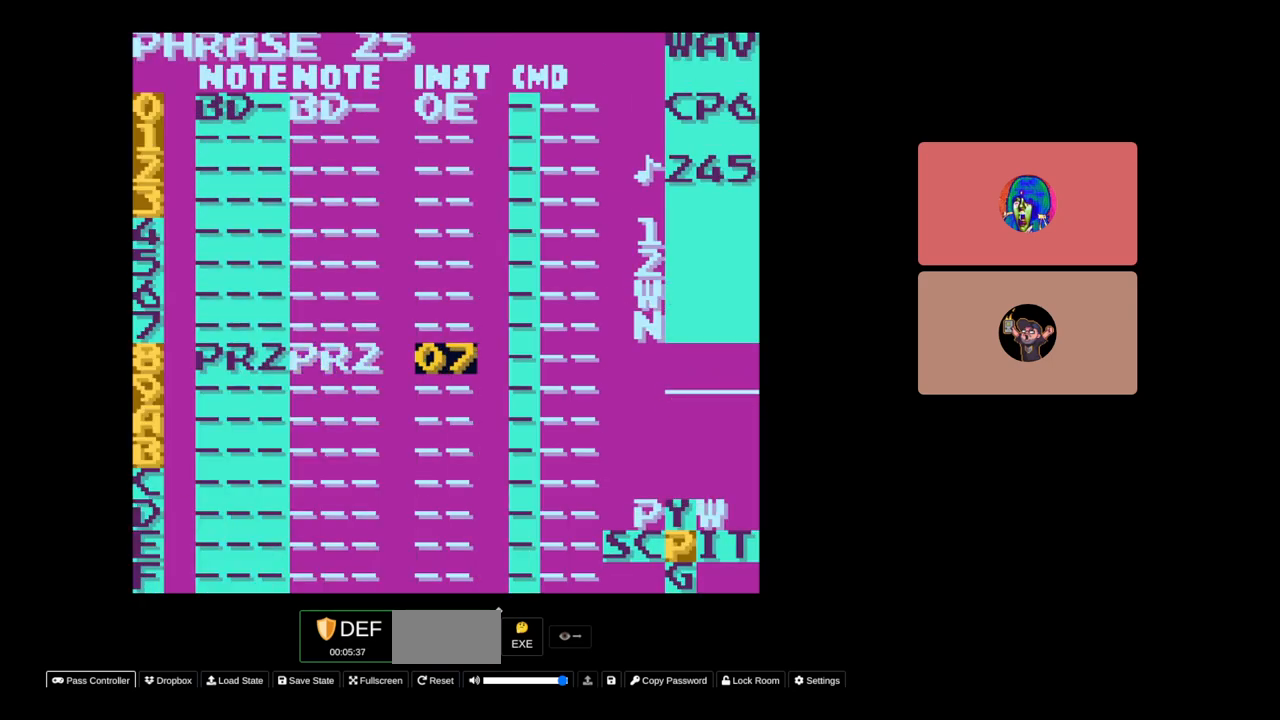
{"buttons": ["SELECT"], "events": [[300, "SELECT", "down"], [417, "DPAD_RIGHT", "down"], [500, "DPAD_RIGHT", "up"]]}
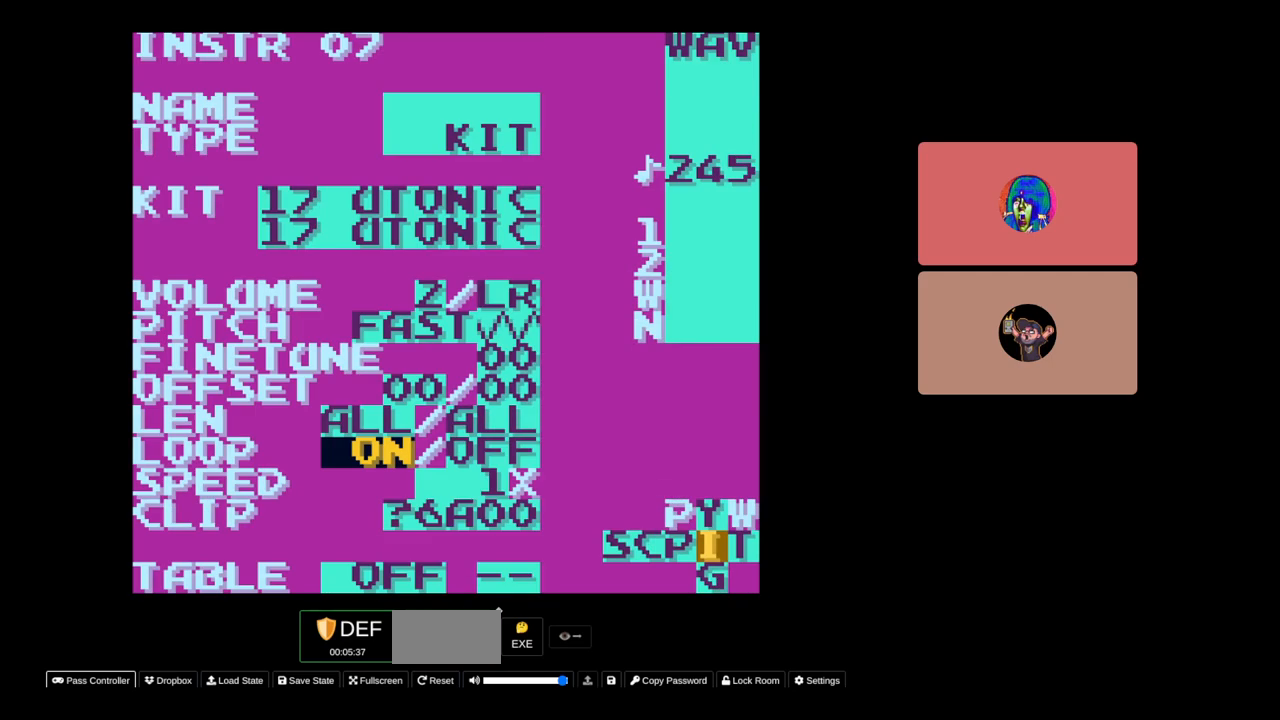
{"buttons": [], "events": [[217, "SELECT", "up"]]}
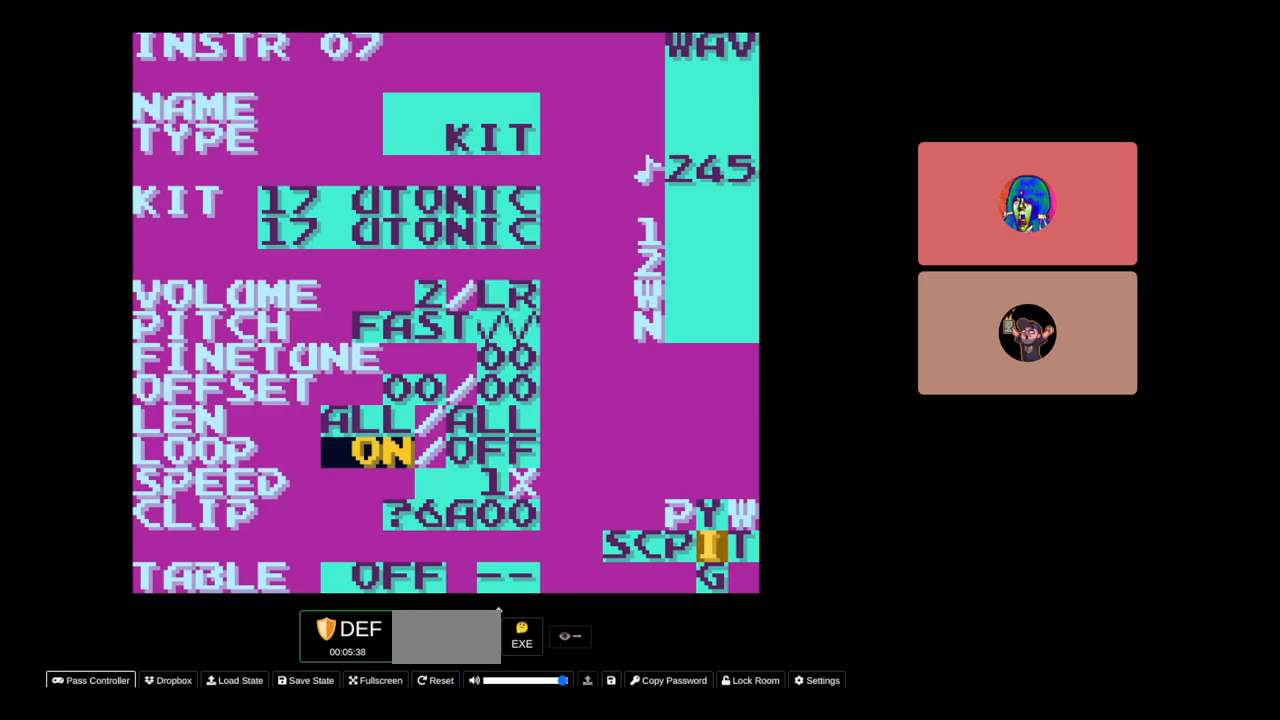
{"buttons": [], "events": []}
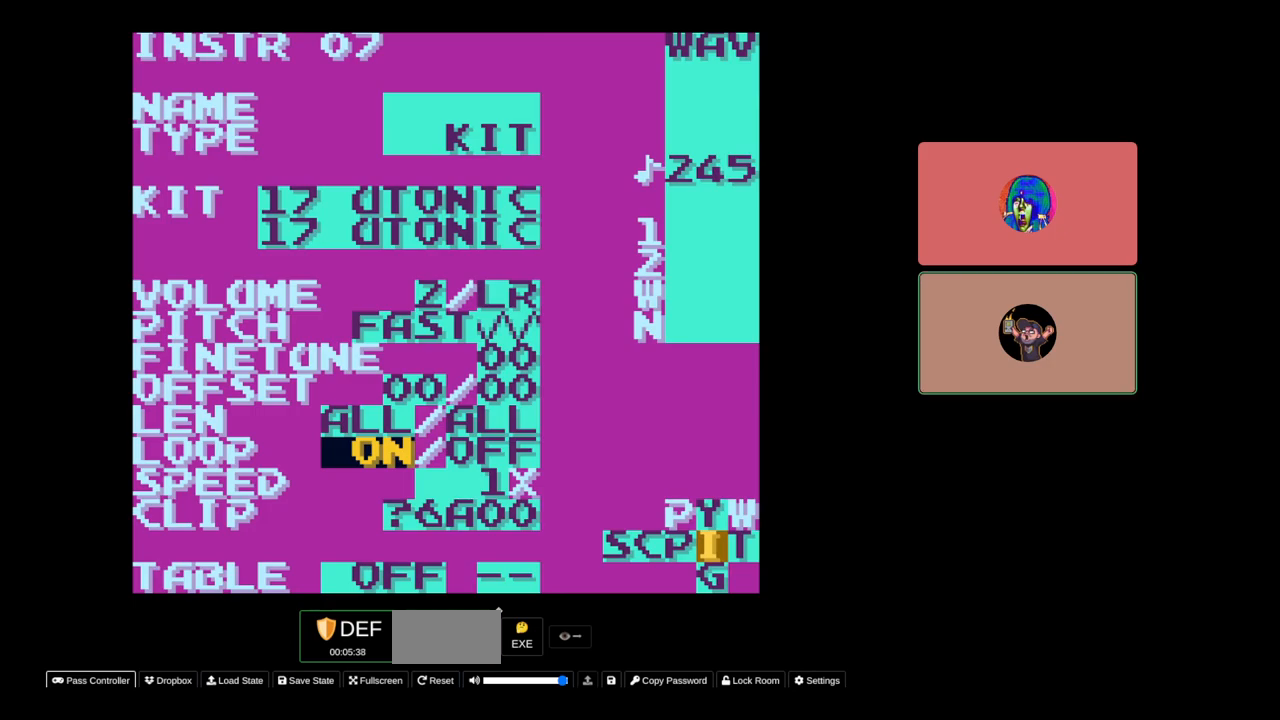
{"buttons": [], "events": []}
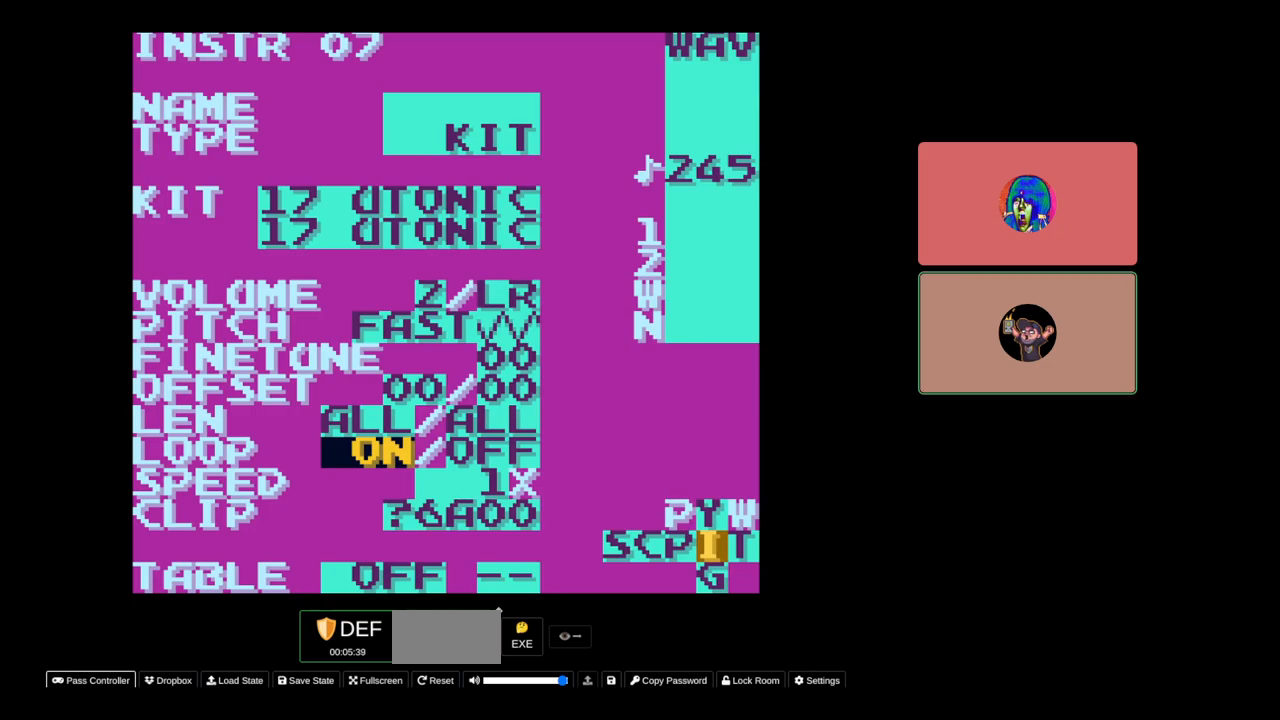
{"buttons": [], "events": []}
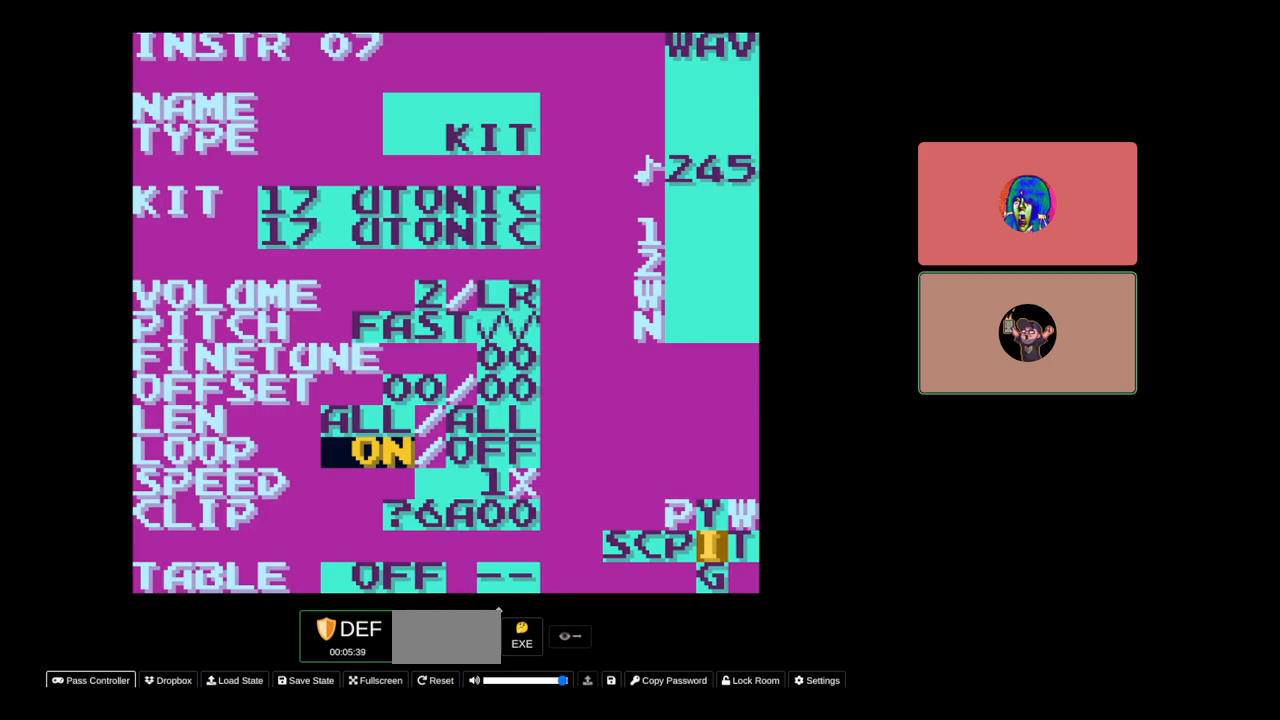
{"buttons": [], "events": []}
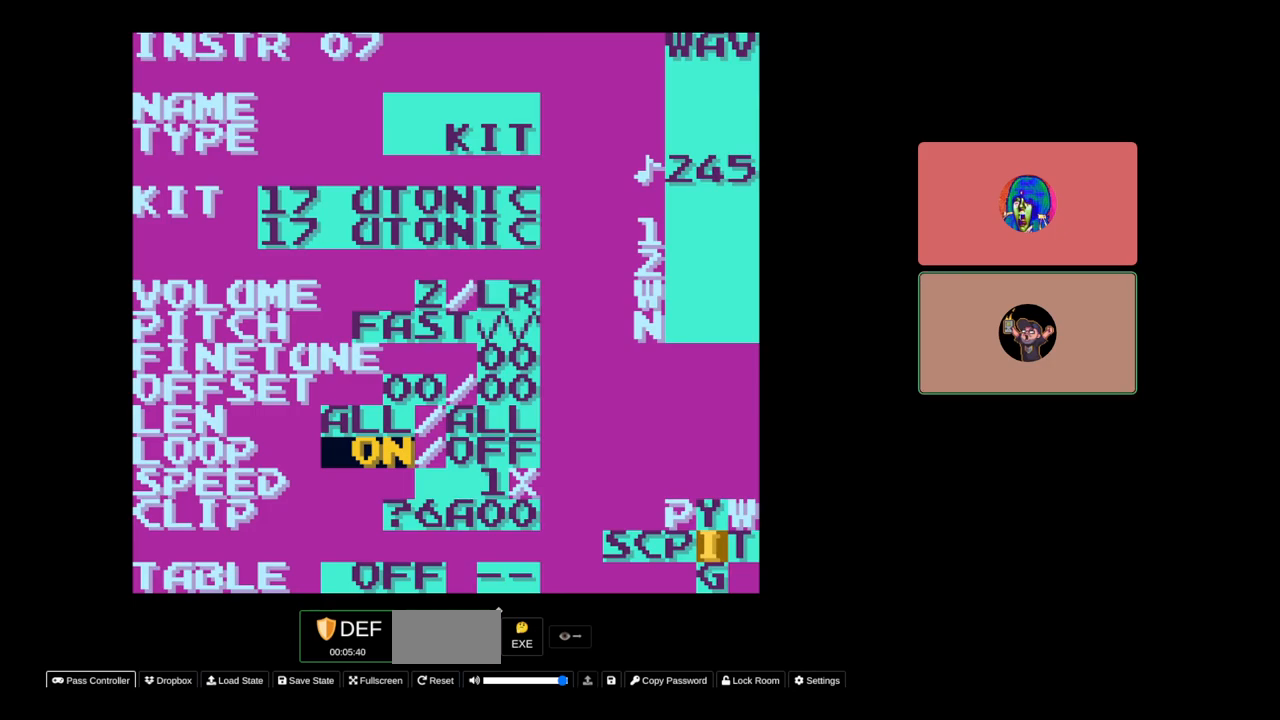
{"buttons": [], "events": []}
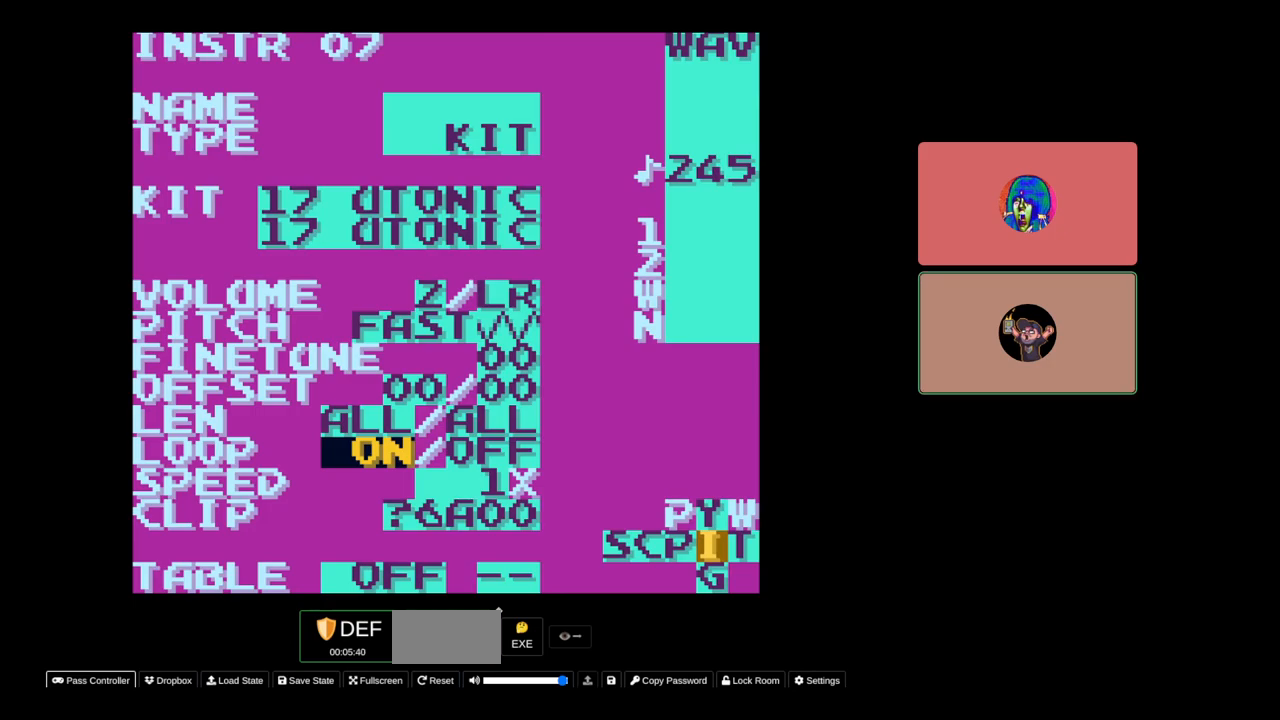
{"buttons": ["SELECT"], "events": [[100, "SELECT", "down"], [267, "DPAD_LEFT", "down"], [367, "DPAD_LEFT", "up"]]}
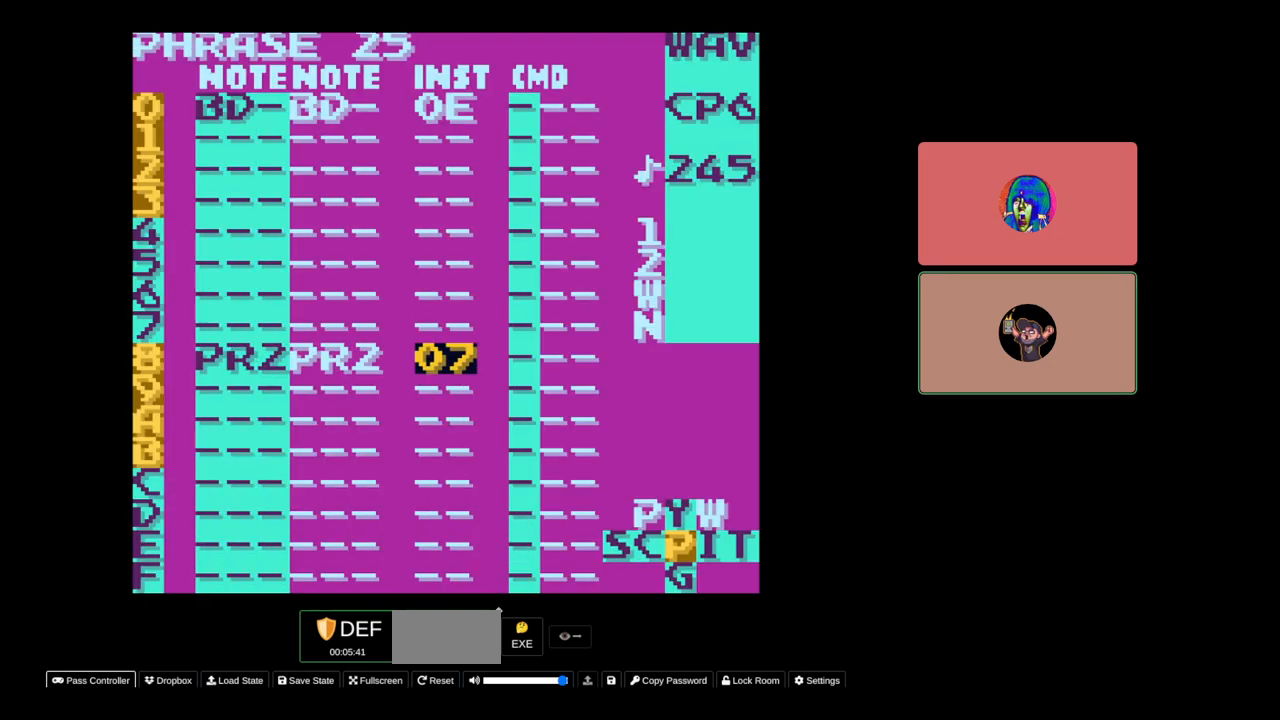
{"buttons": ["DPAD_RIGHT"], "events": [[367, "SELECT", "up"], [500, "DPAD_RIGHT", "down"]]}
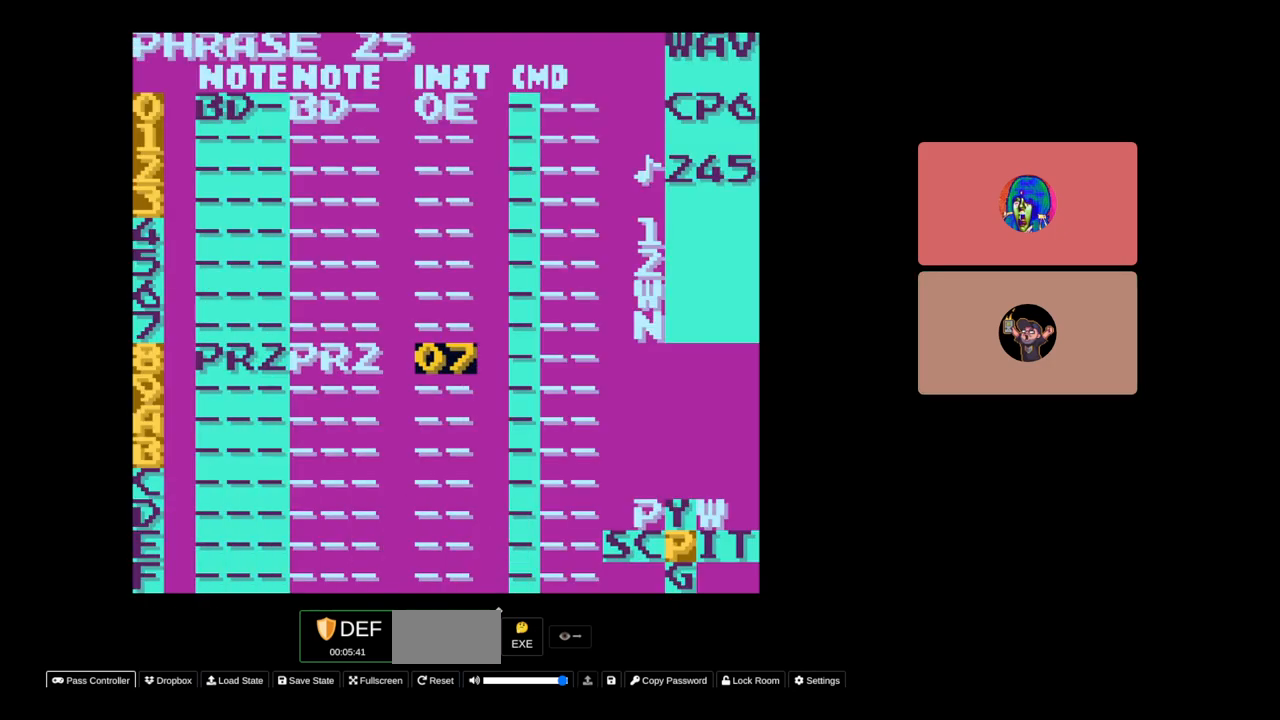
{"buttons": ["A"], "events": [[100, "DPAD_RIGHT", "up"], [150, "A", "down"]]}
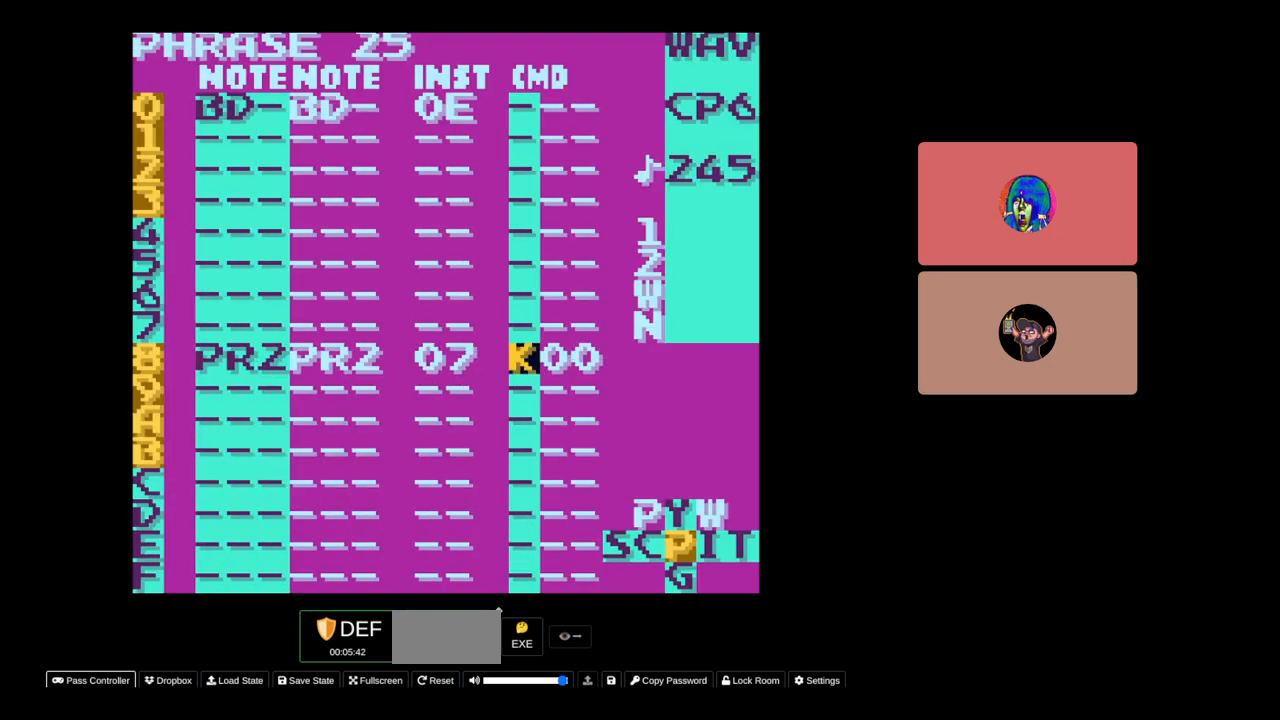
{"buttons": ["A", "DPAD_RIGHT"], "events": [[367, "DPAD_RIGHT", "down"]]}
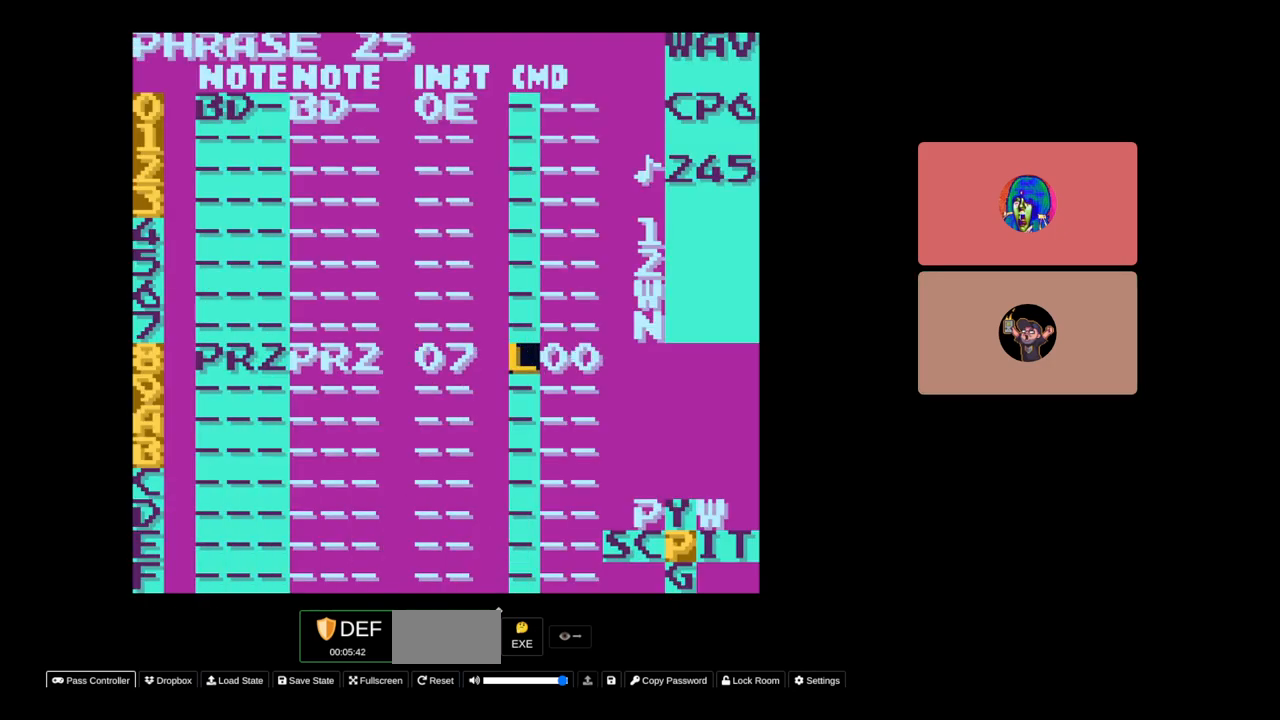
{"buttons": ["A"], "events": [[300, "DPAD_RIGHT", "up"]]}
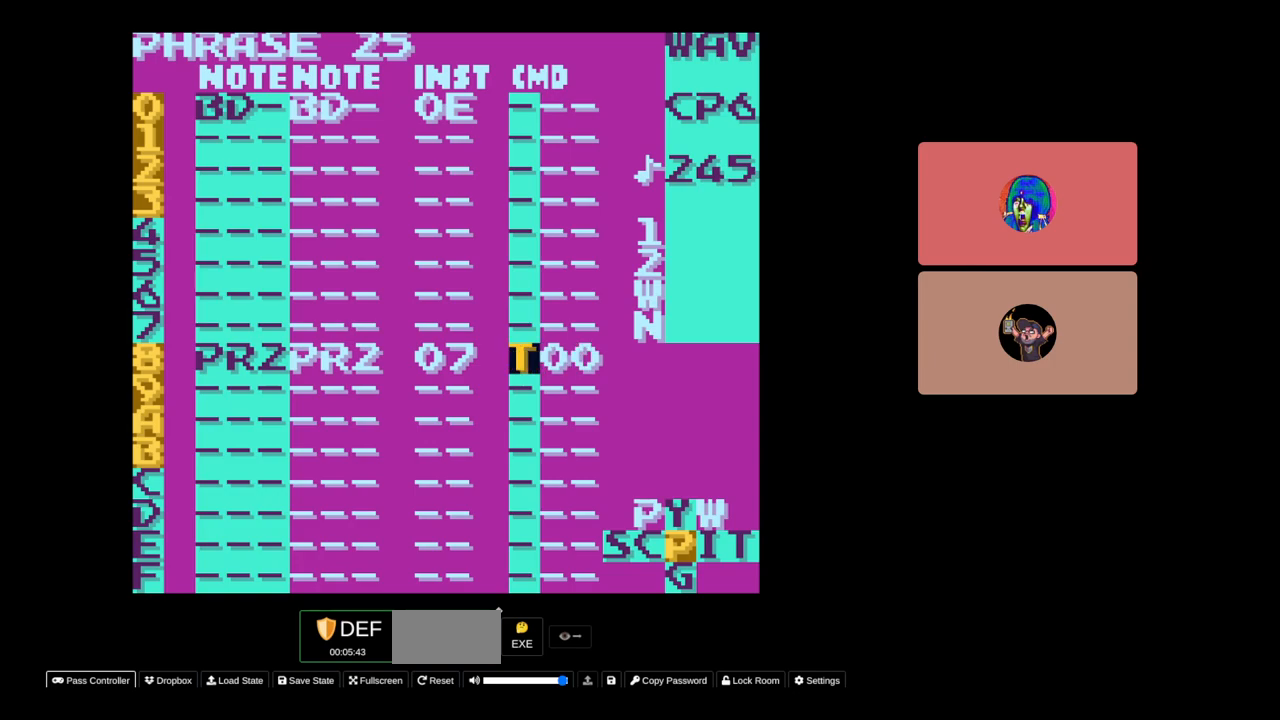
{"buttons": ["A"], "events": [[300, "DPAD_LEFT", "down"], [400, "DPAD_LEFT", "up"]]}
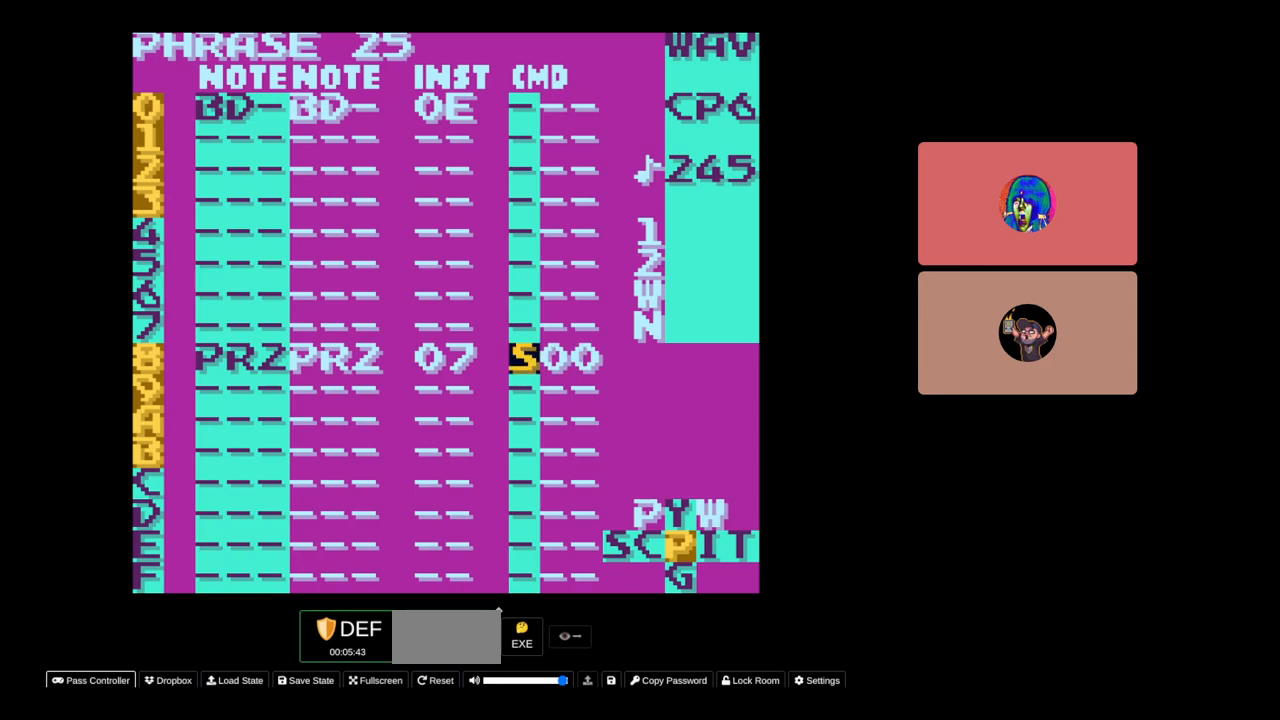
{"buttons": ["A"], "events": [[100, "A", "up"], [183, "DPAD_RIGHT", "down"], [267, "DPAD_RIGHT", "up"], [317, "A", "down"]]}
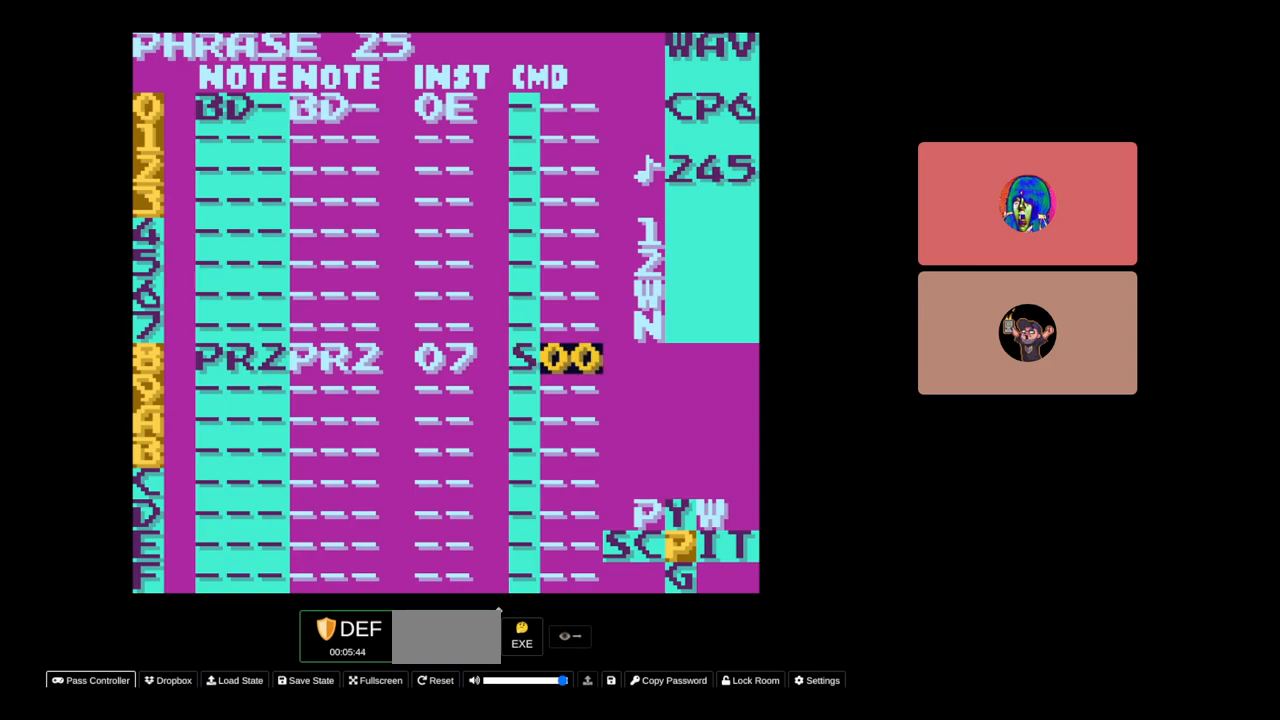
{"buttons": [], "events": [[67, "DPAD_LEFT", "down"], [150, "DPAD_LEFT", "up"], [167, "A", "up"]]}
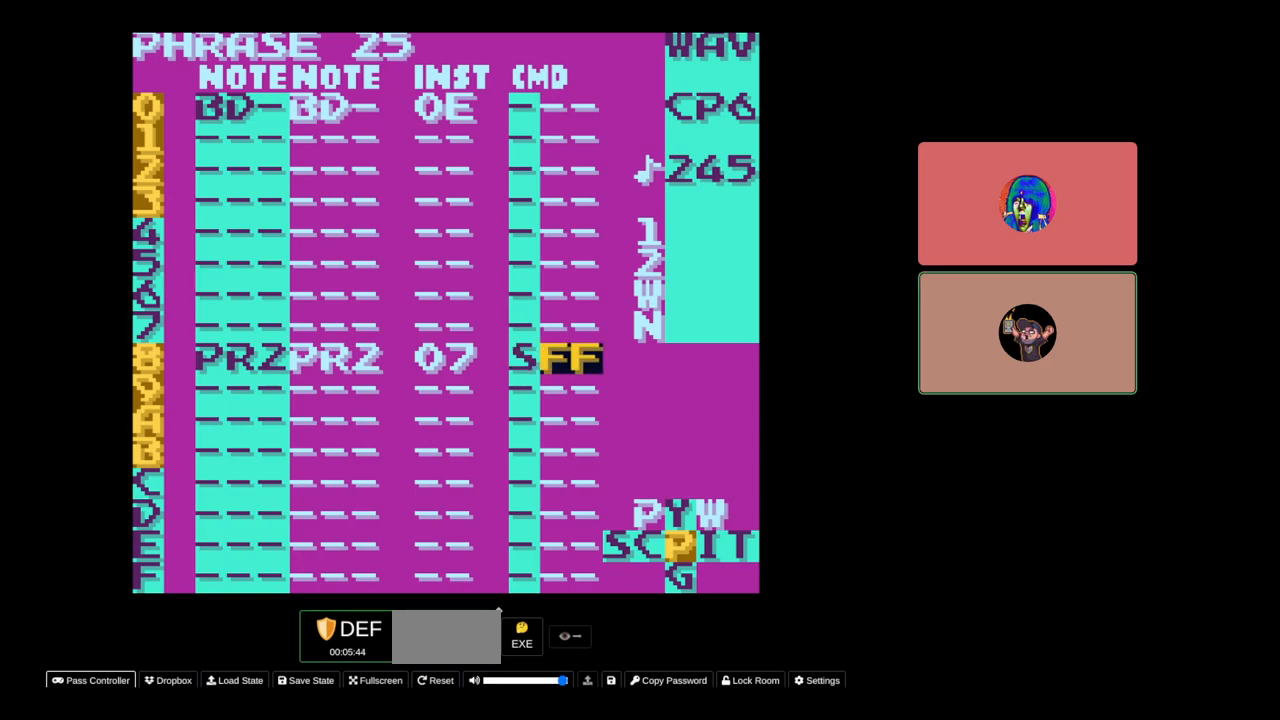
{"buttons": ["A"], "events": [[333, "DPAD_LEFT", "down"], [400, "DPAD_LEFT", "up"], [417, "A", "down"]]}
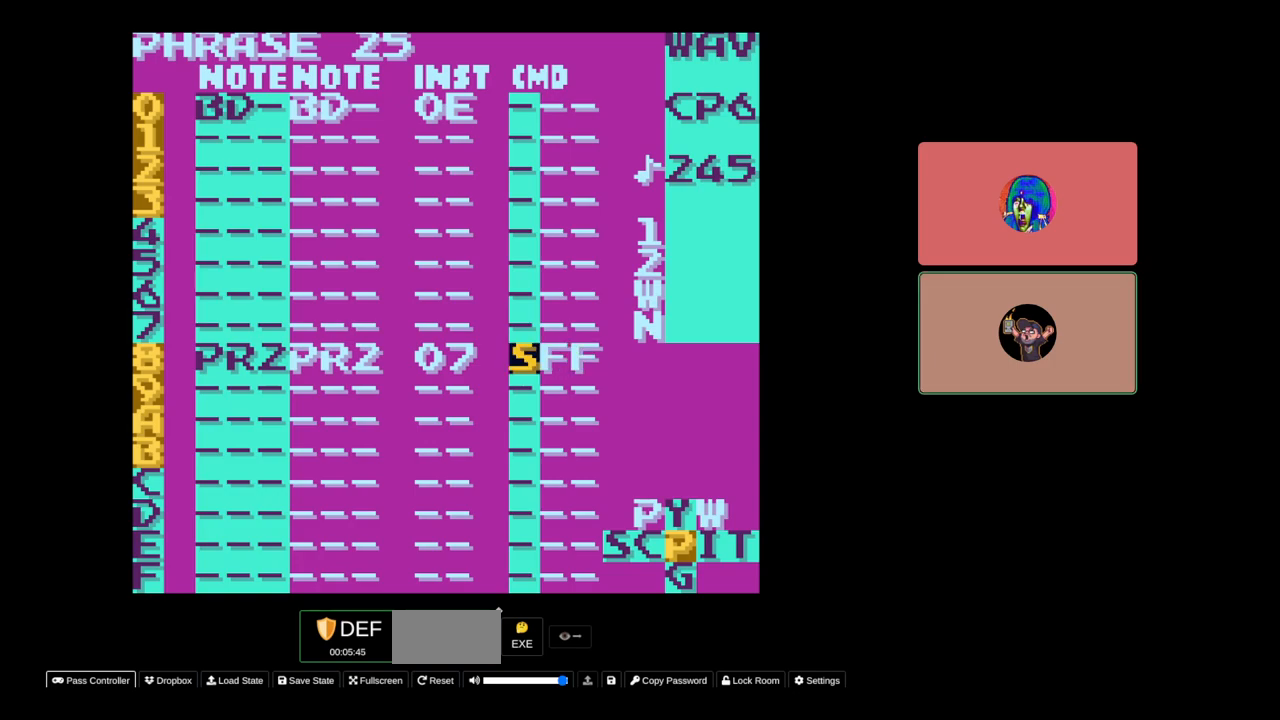
{"buttons": ["A", "DPAD_LEFT"], "events": [[83, "DPAD_LEFT", "down"]]}
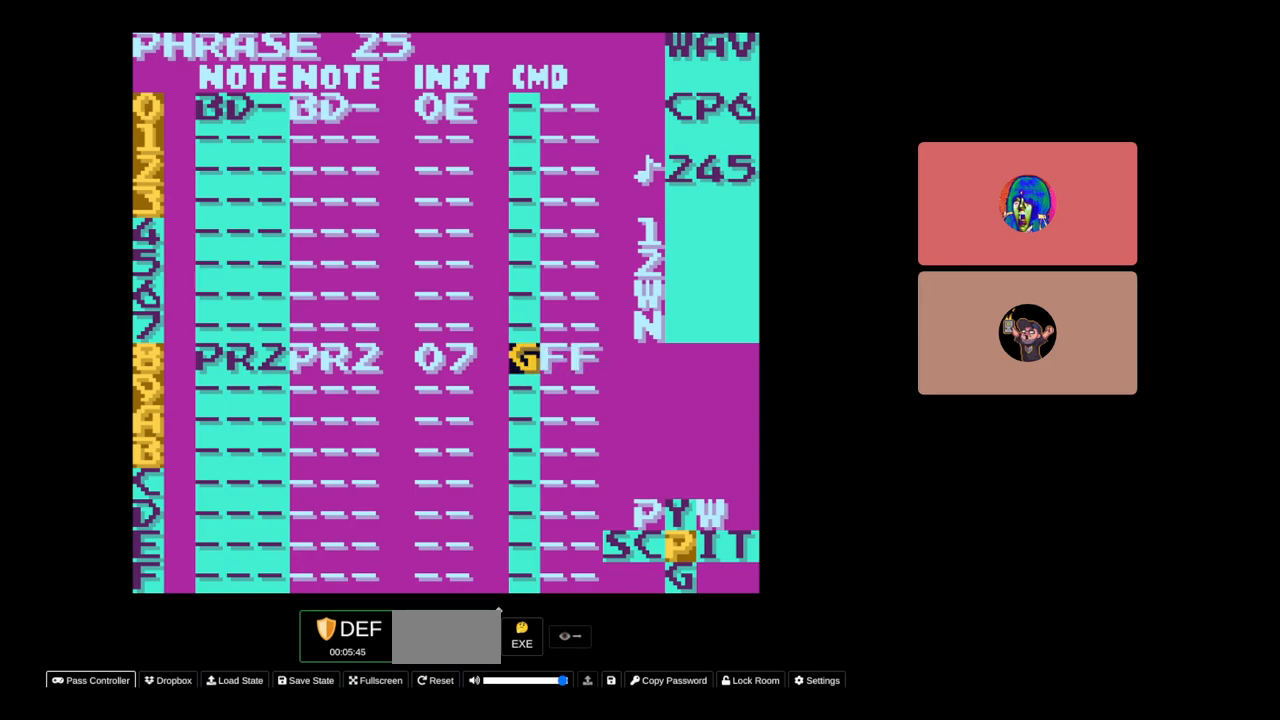
{"buttons": ["A", "DPAD_LEFT"], "events": []}
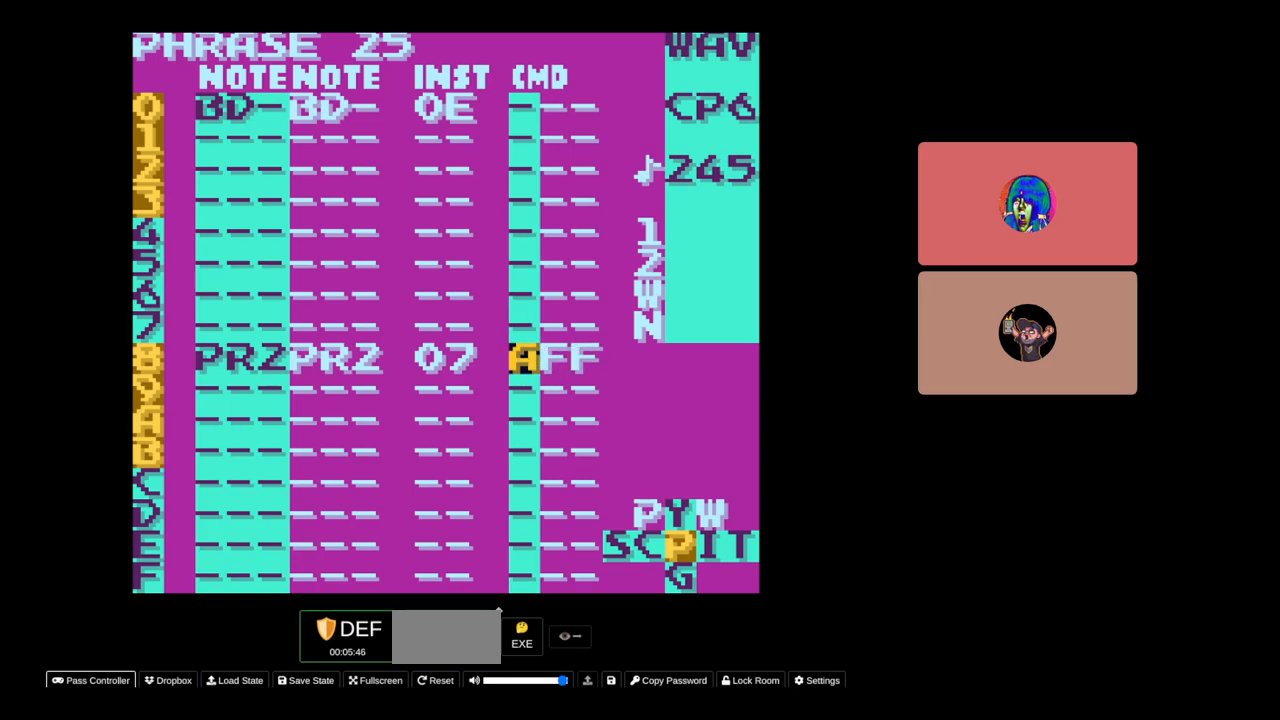
{"buttons": [], "events": [[233, "DPAD_LEFT", "up"], [267, "A", "up"], [417, "DPAD_RIGHT", "down"], [500, "DPAD_RIGHT", "up"]]}
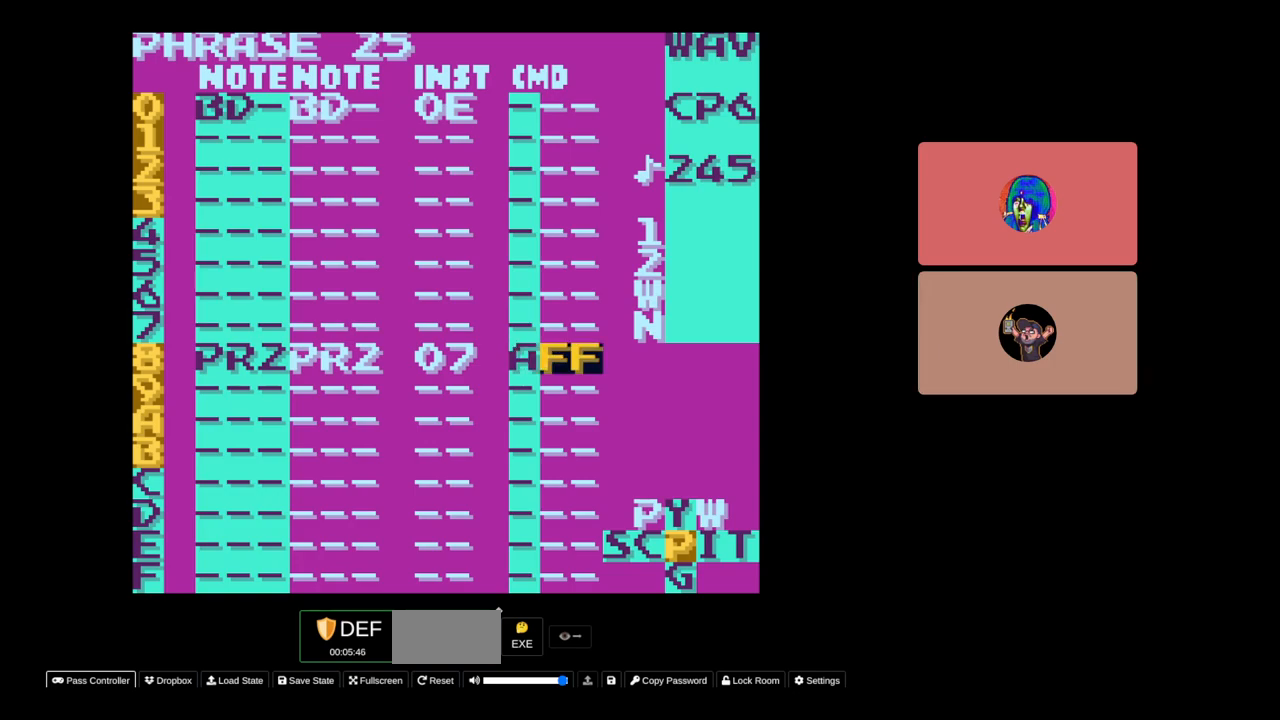
{"buttons": ["A", "DPAD_RIGHT"], "events": [[33, "A", "down"], [400, "DPAD_RIGHT", "down"]]}
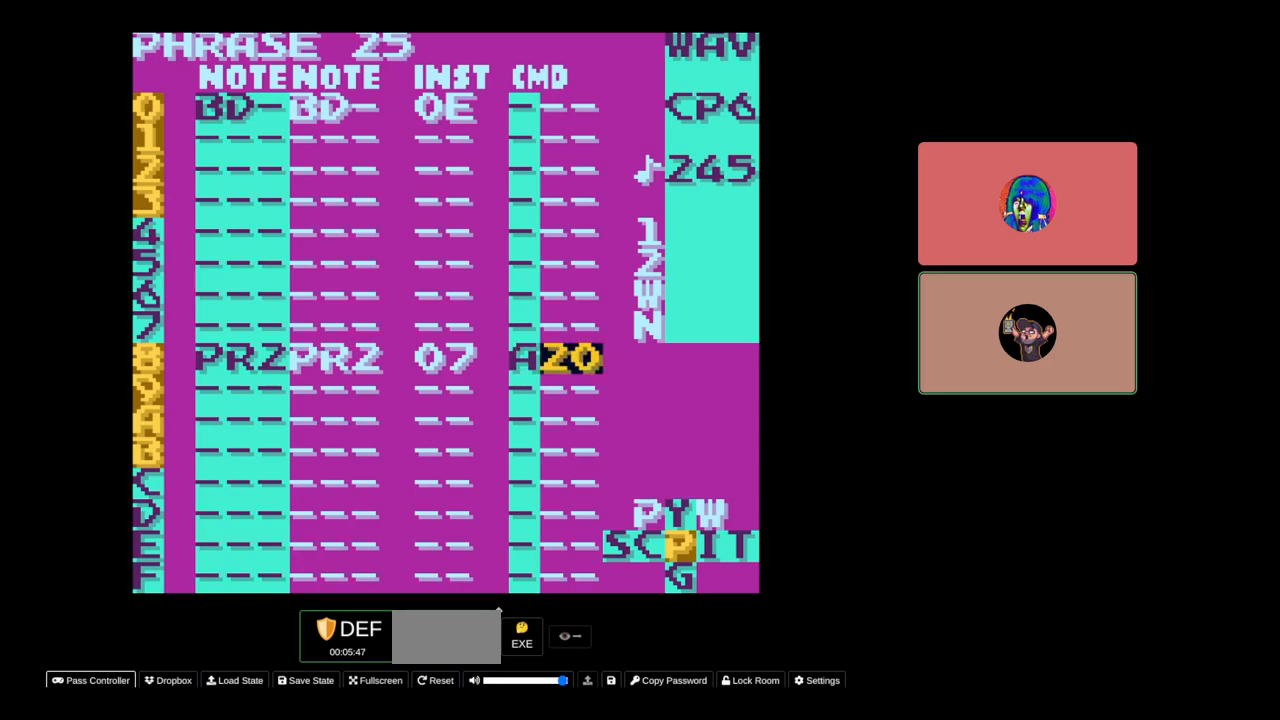
{"buttons": ["A"], "events": [[17, "DPAD_RIGHT", "up"]]}
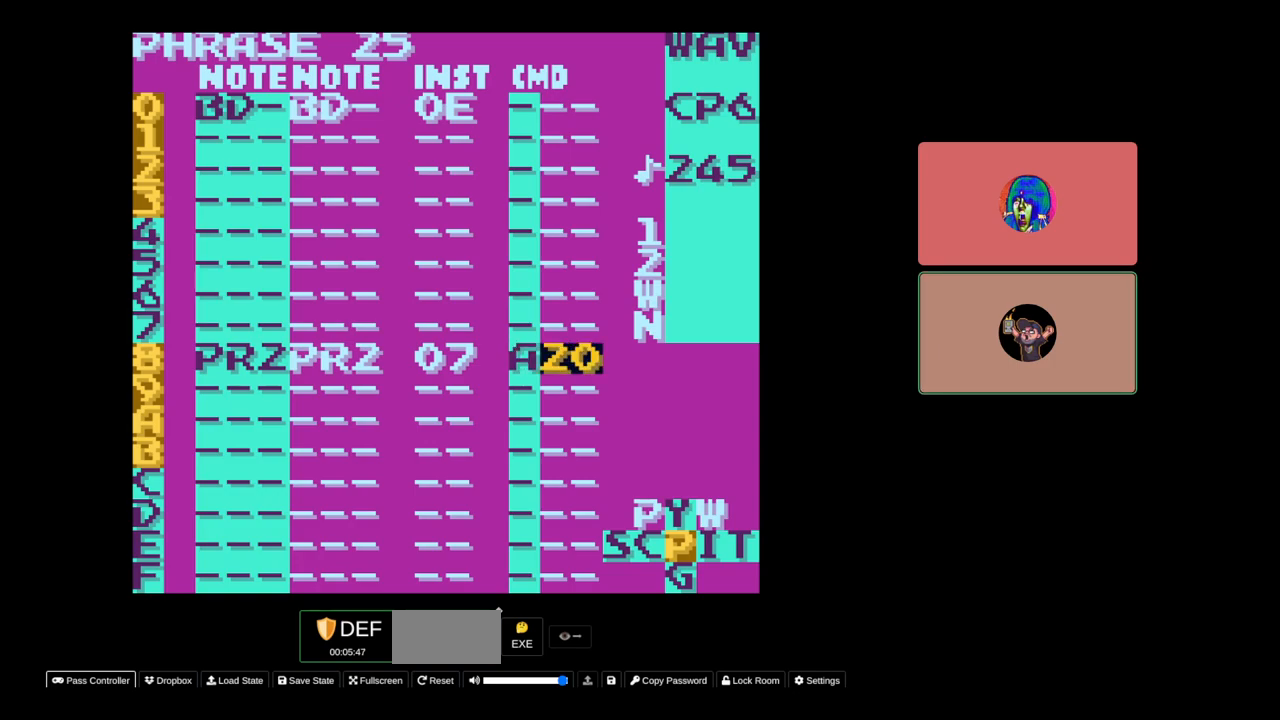
{"buttons": ["A", "DPAD_DOWN"], "events": [[200, "DPAD_DOWN", "down"]]}
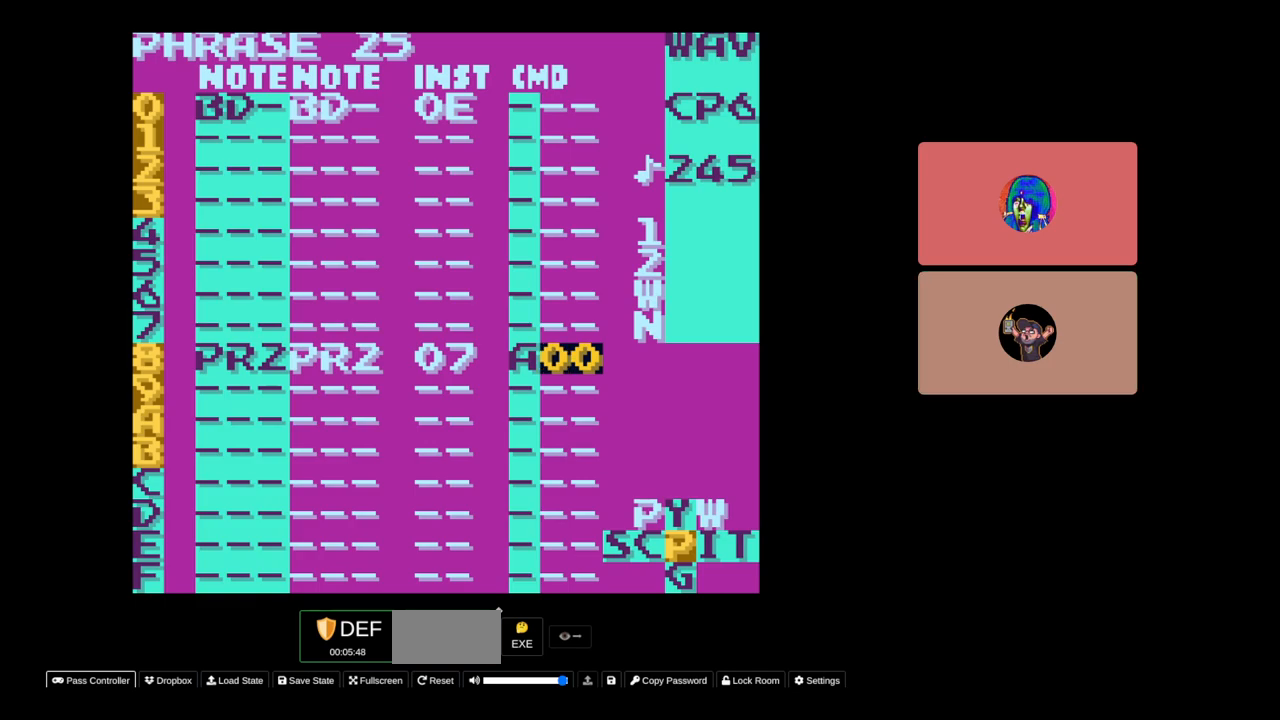
{"buttons": [], "events": [[267, "DPAD_DOWN", "up"], [367, "A", "up"]]}
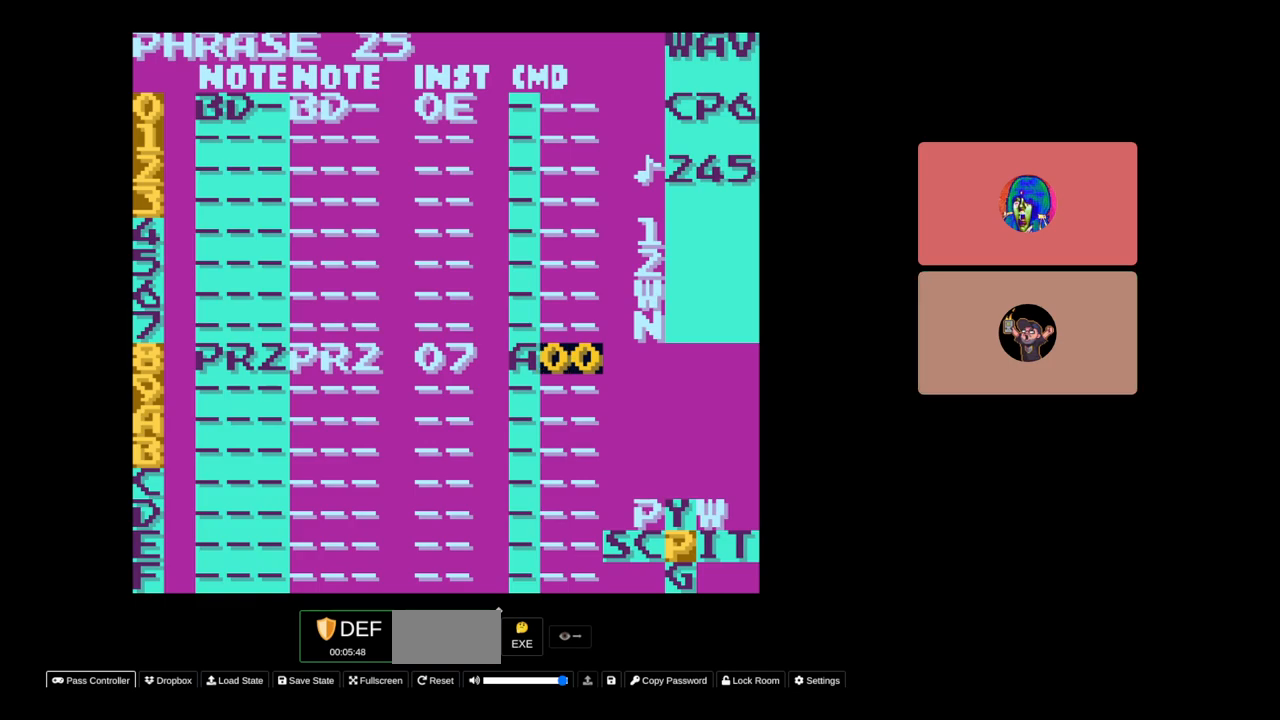
{"buttons": ["START"], "events": [[417, "START", "down"]]}
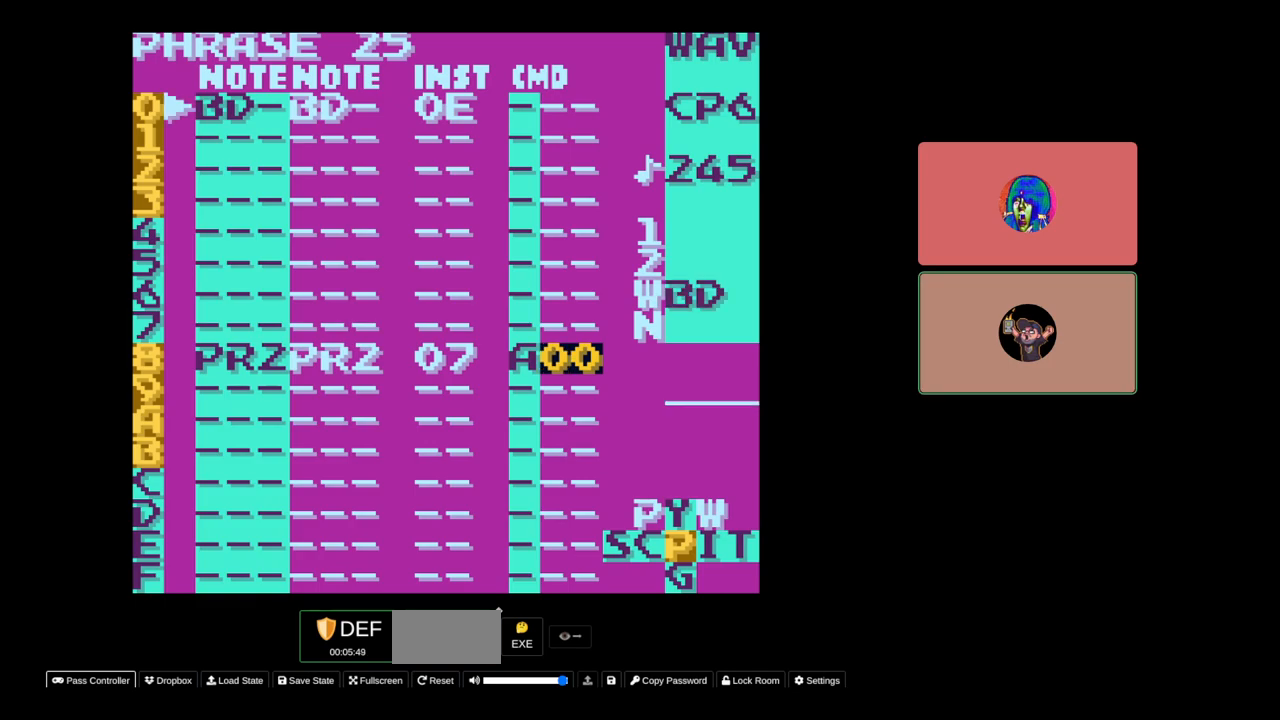
{"buttons": [], "events": [[117, "START", "up"]]}
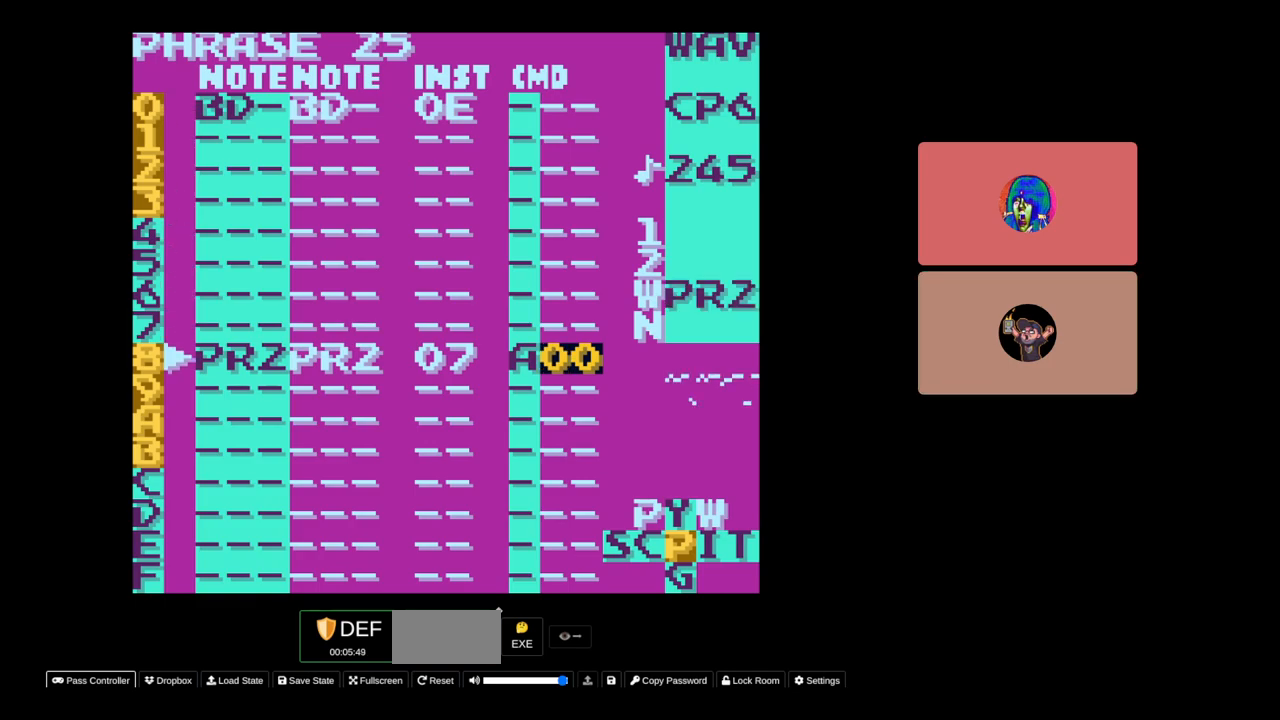
{"buttons": [], "events": []}
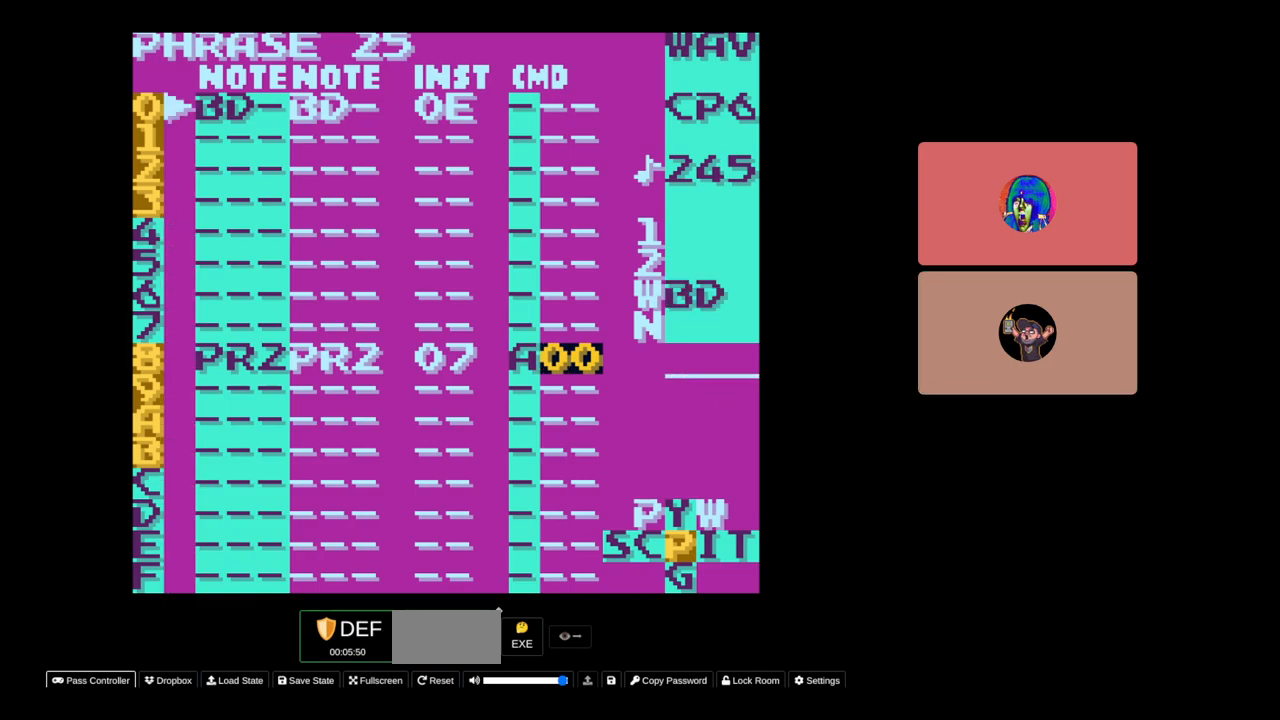
{"buttons": [], "events": [[117, "START", "down"], [333, "START", "up"]]}